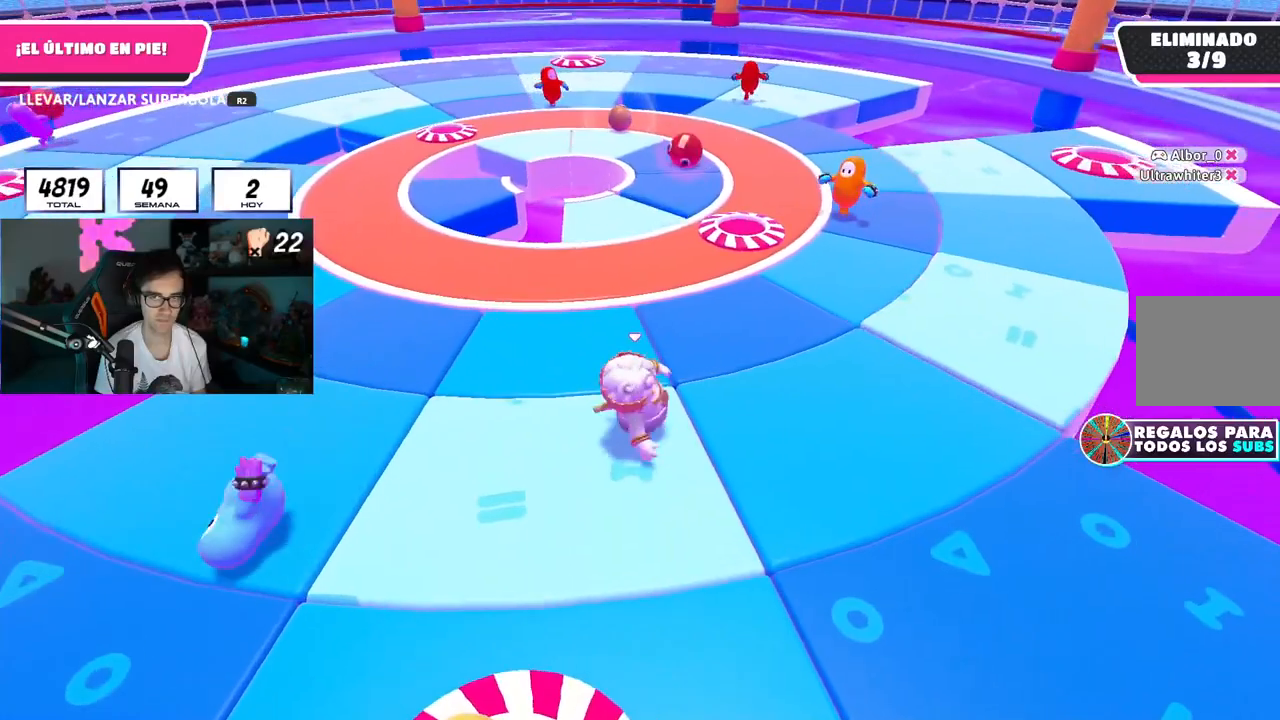
Gameplay with a controller (PlayStation layout); each line is a JSON object with the inputs held at the frame after it. "events" lists button and stick changes between this image and that frame as [ms after this image, input, new state], when the widget could be followed in between.
{"buttons": [], "left_stick": "up-right", "right_stick": "center", "events": [[34, "left_stick", "down-left"], [50, "right_stick", "center"], [100, "left_stick", "left"], [351, "left_stick", "up"], [434, "left_stick", "up-right"]]}
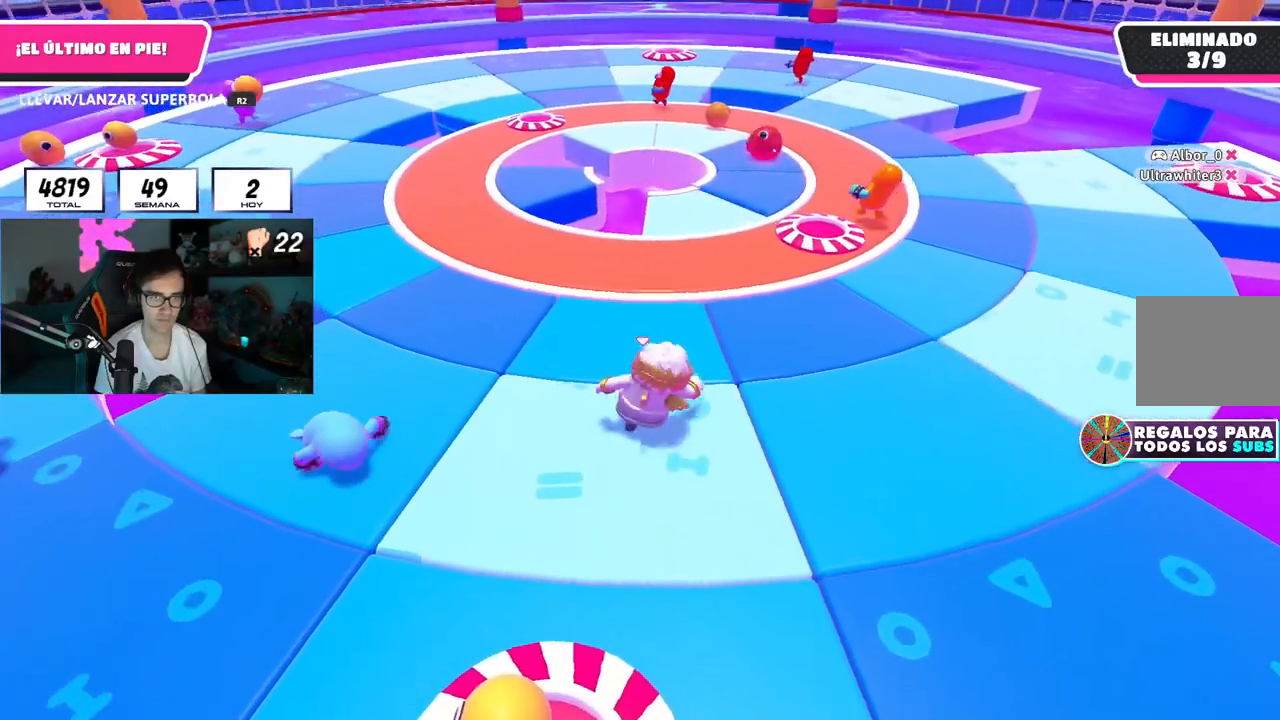
{"buttons": [], "left_stick": "left", "right_stick": "up-left", "events": [[50, "left_stick", "right"], [100, "right_stick", "up-left"], [183, "left_stick", "down-right"], [200, "right_stick", "center"], [400, "right_stick", "up-left"], [417, "left_stick", "down-left"], [500, "left_stick", "left"]]}
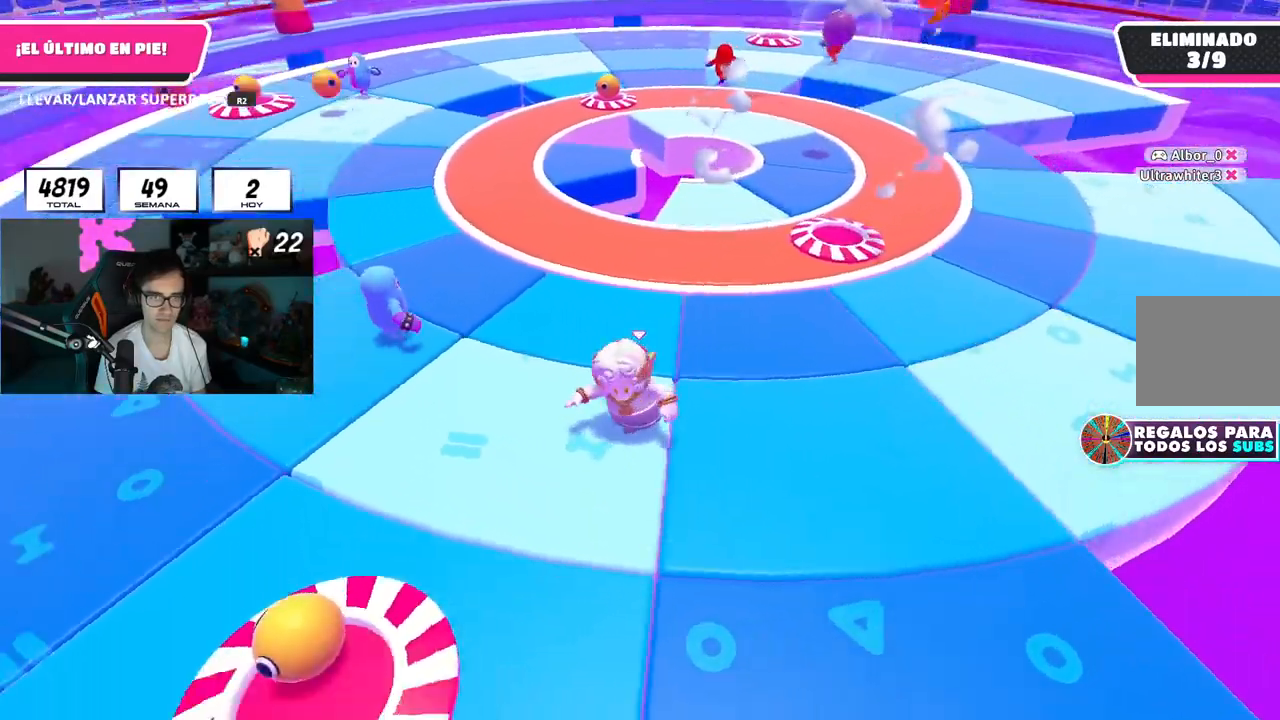
{"buttons": [], "left_stick": "up-left", "right_stick": "center", "events": [[50, "right_stick", "center"], [234, "left_stick", "up-left"]]}
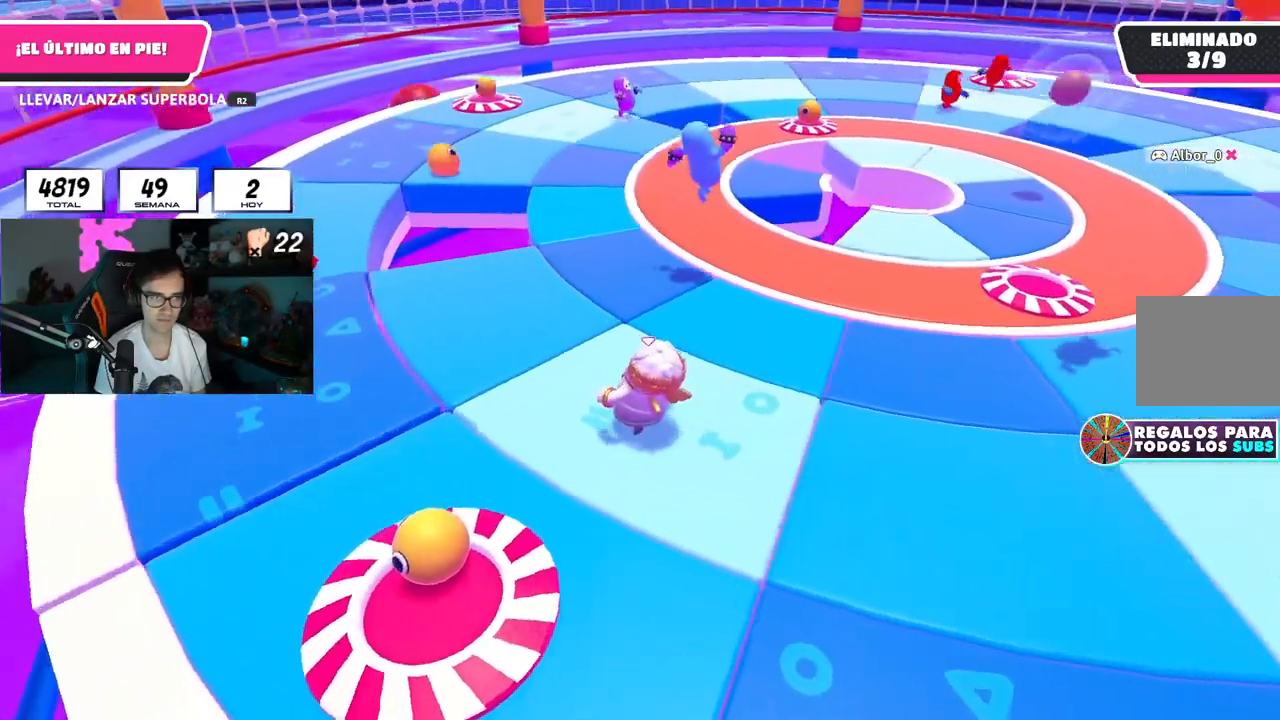
{"buttons": [], "left_stick": "down-right", "right_stick": "center", "events": [[100, "left_stick", "up"], [333, "left_stick", "right"], [500, "left_stick", "down-right"]]}
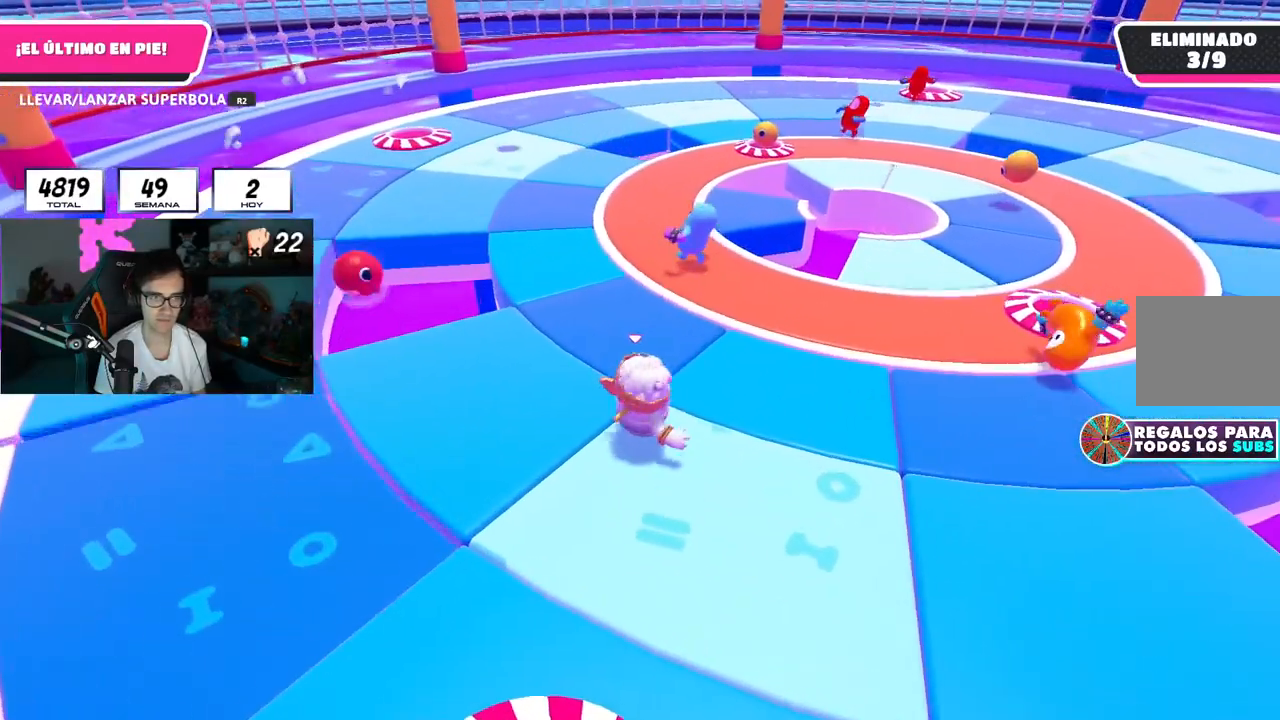
{"buttons": [], "left_stick": "up-left", "right_stick": "center", "events": [[367, "left_stick", "up-right"], [501, "left_stick", "up-left"]]}
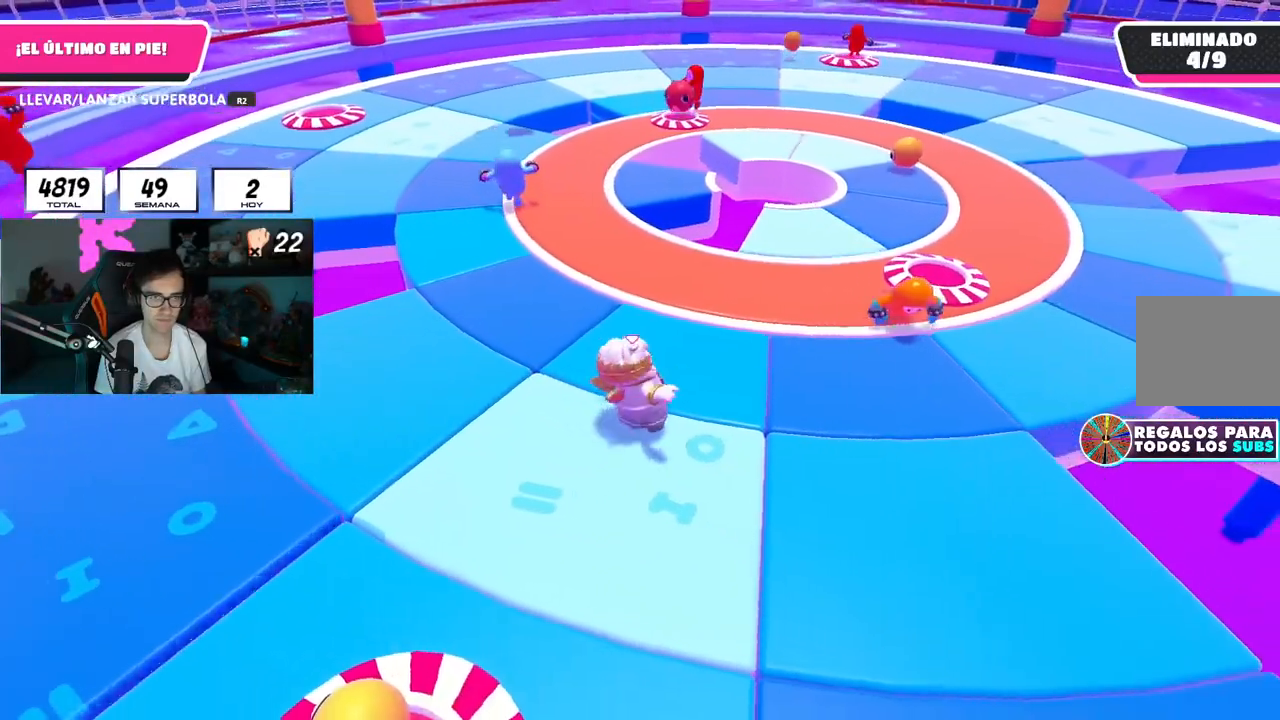
{"buttons": [], "left_stick": "down-right", "right_stick": "up", "events": [[250, "left_stick", "up-right"], [400, "left_stick", "down-right"], [450, "right_stick", "up"]]}
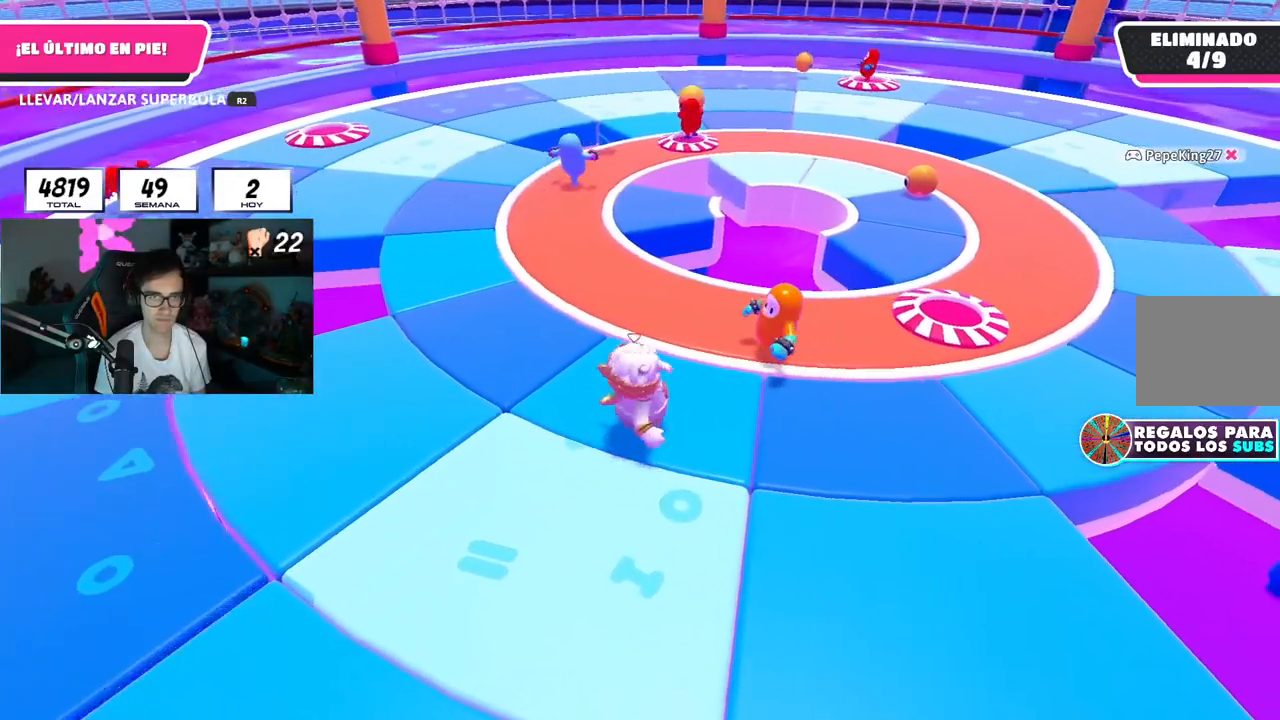
{"buttons": [], "left_stick": "left", "right_stick": "center"}
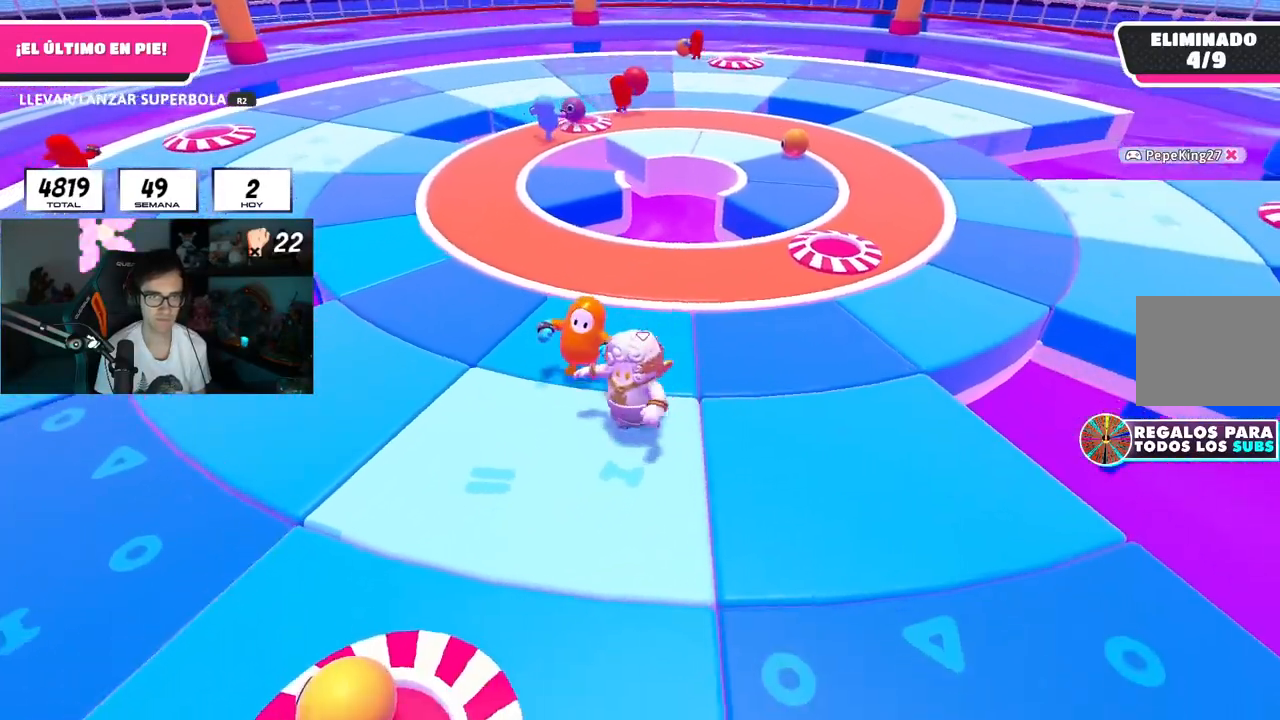
{"buttons": [], "left_stick": "up-left", "right_stick": "center", "events": [[33, "left_stick", "up-left"], [83, "left_stick", "up"], [83, "right_stick", "down-right"], [217, "right_stick", "center"], [367, "left_stick", "up-left"]]}
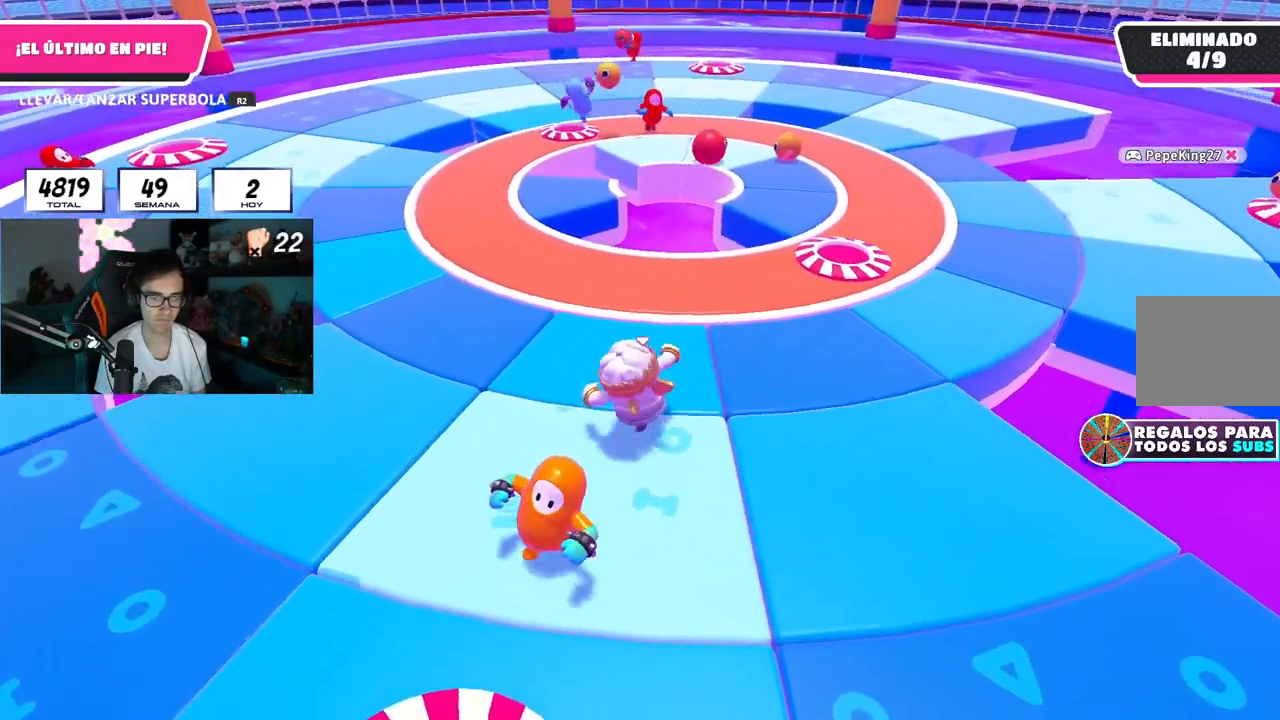
{"buttons": [], "left_stick": "up", "right_stick": "center", "events": [[250, "left_stick", "up-right"], [301, "left_stick", "right"], [384, "right_stick", "left"], [501, "left_stick", "up"], [501, "right_stick", "center"]]}
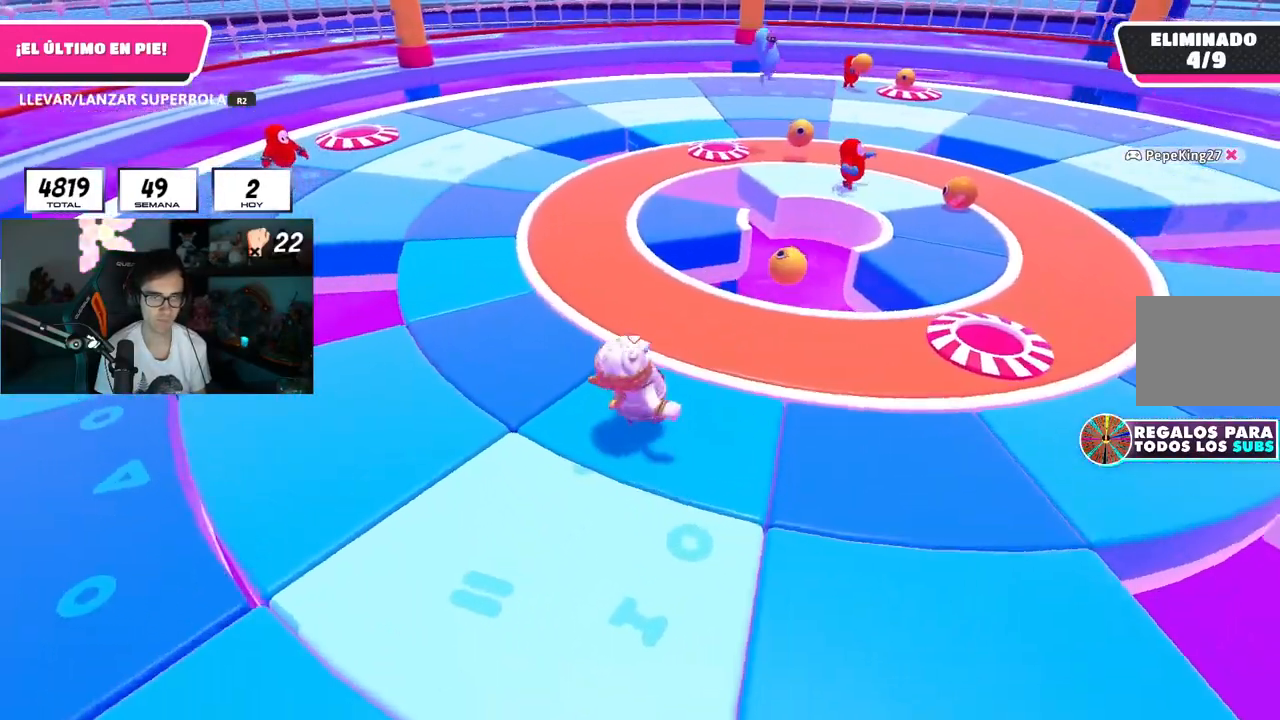
{"buttons": [], "left_stick": "up", "right_stick": "center", "events": [[50, "left_stick", "up-left"], [317, "left_stick", "up"]]}
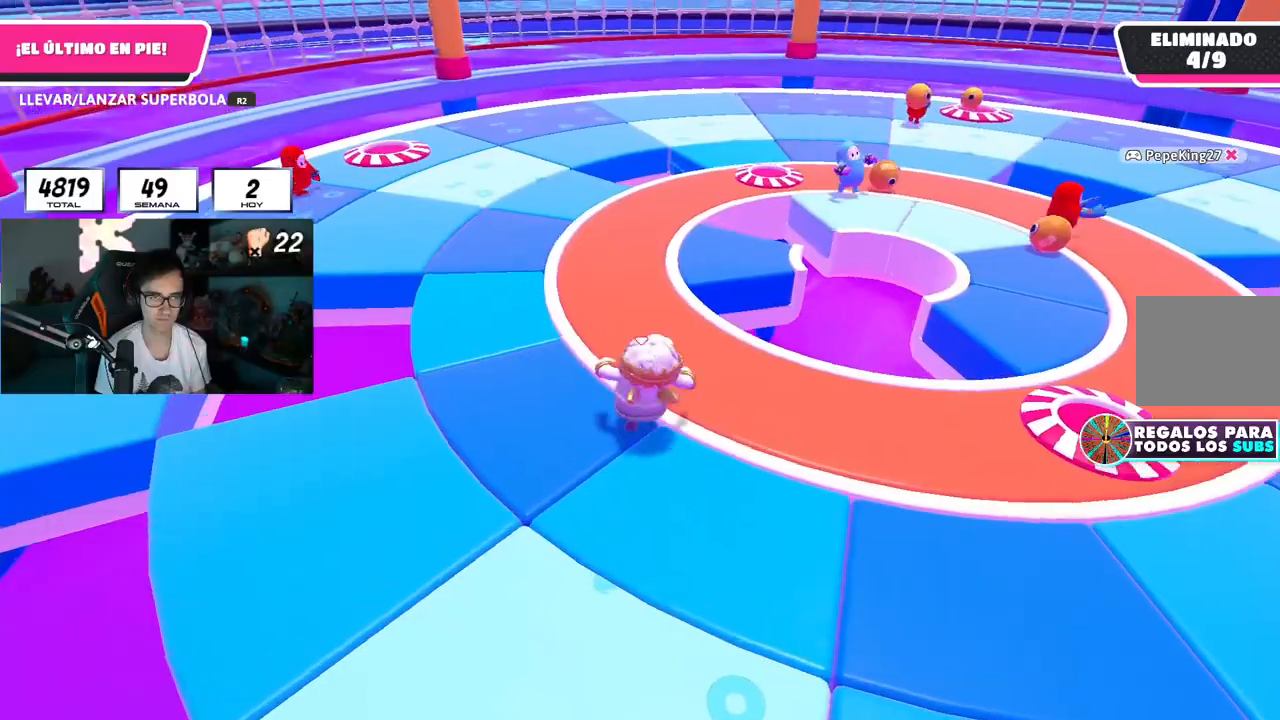
{"buttons": [], "left_stick": "up", "right_stick": "center", "events": [[200, "L1", "down"], [250, "L1", "up"]]}
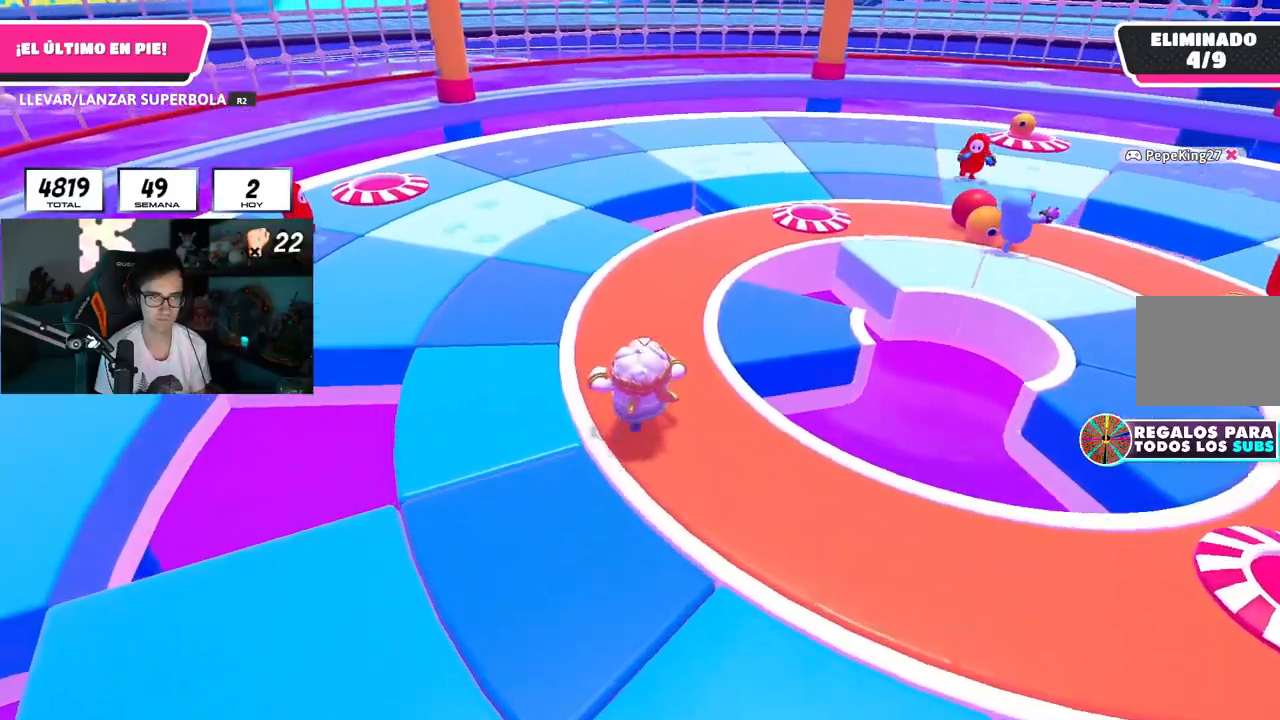
{"buttons": [], "left_stick": "up", "right_stick": "right", "events": [[467, "right_stick", "right"]]}
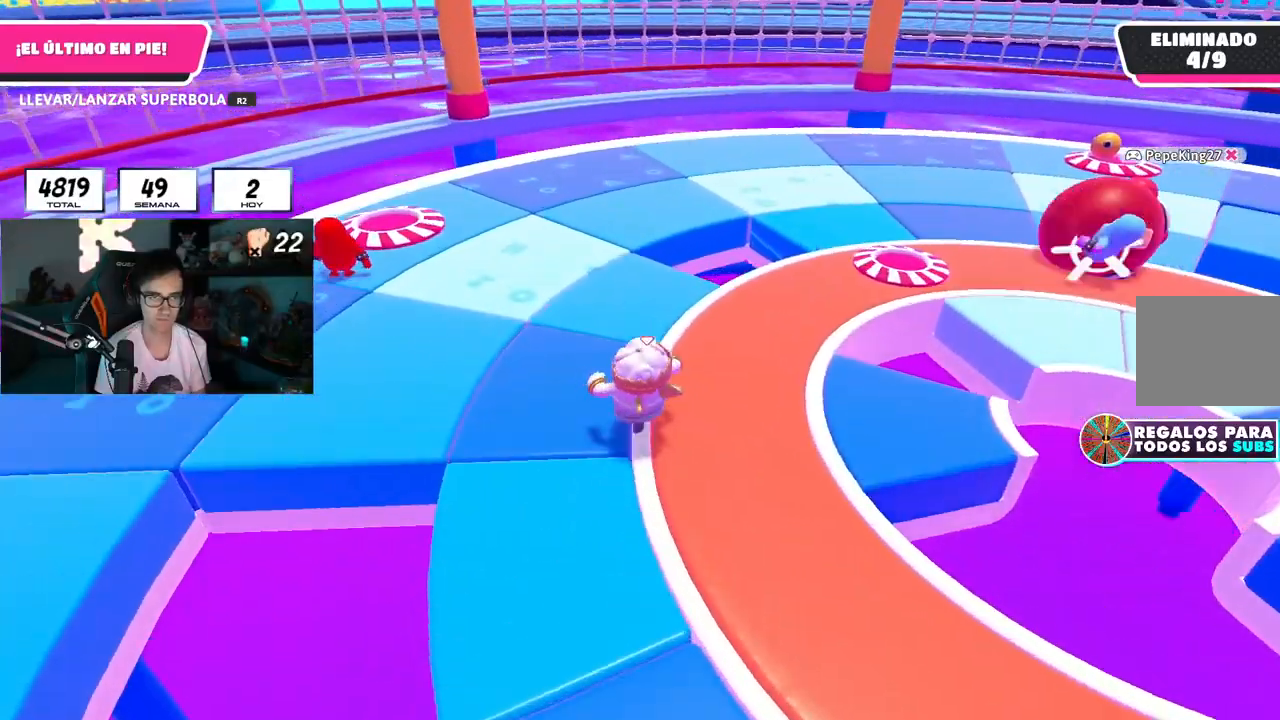
{"buttons": [], "left_stick": "up-left", "right_stick": "right", "events": [[217, "left_stick", "up-left"]]}
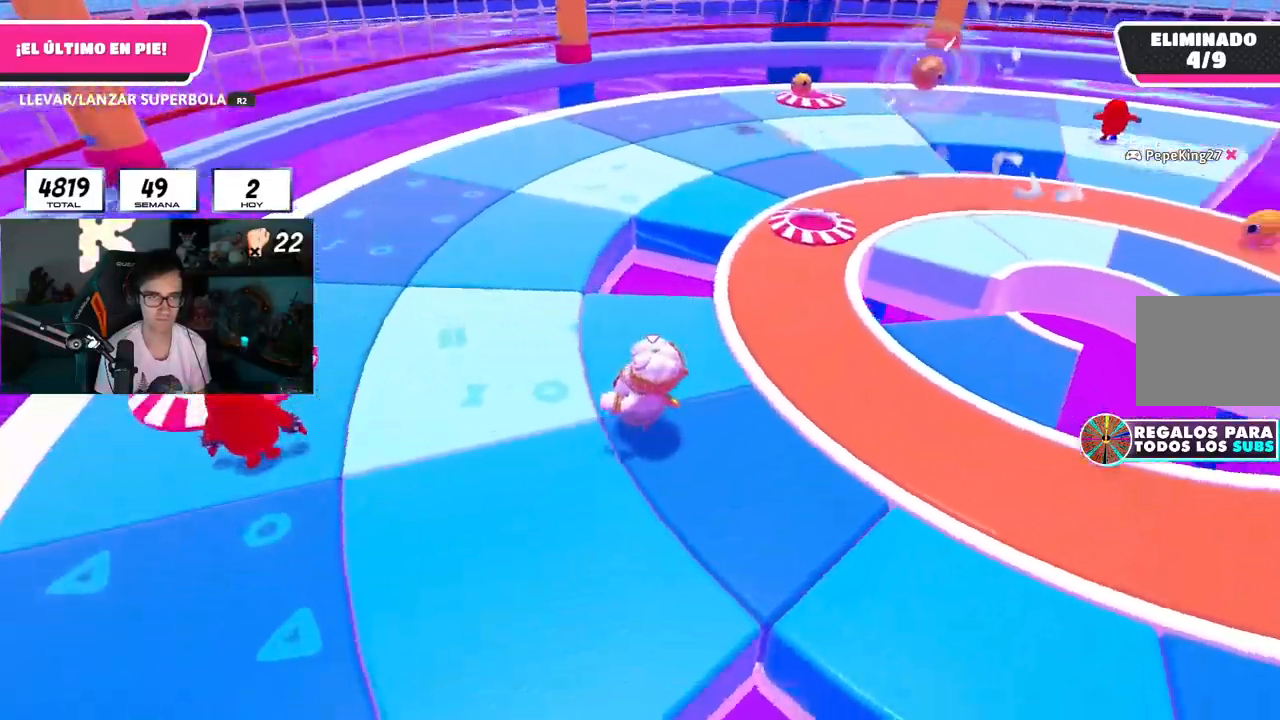
{"buttons": [], "left_stick": "up", "right_stick": "up-right", "events": [[267, "L1", "down"], [367, "L1", "up"], [417, "right_stick", "up-right"], [450, "left_stick", "up"]]}
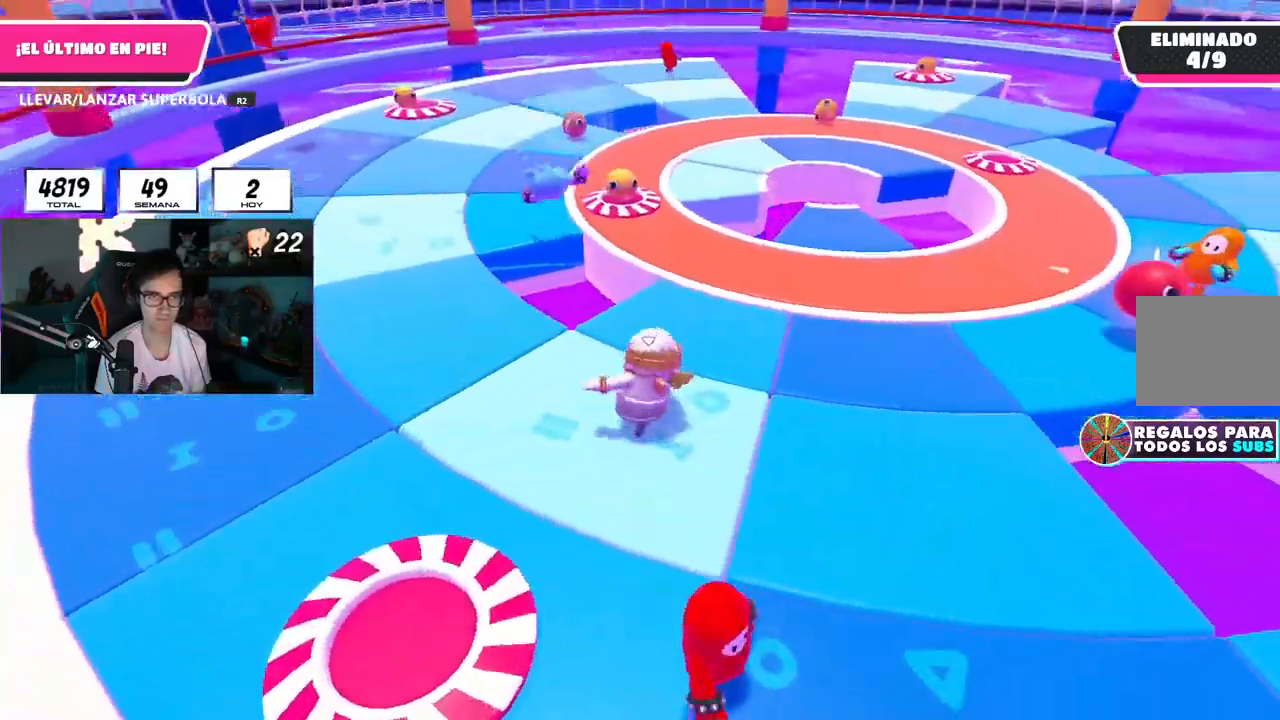
{"buttons": [], "left_stick": "left", "right_stick": "center", "events": [[84, "left_stick", "right"], [234, "left_stick", "down-right"], [284, "right_stick", "center"], [334, "left_stick", "down-left"], [417, "left_stick", "left"]]}
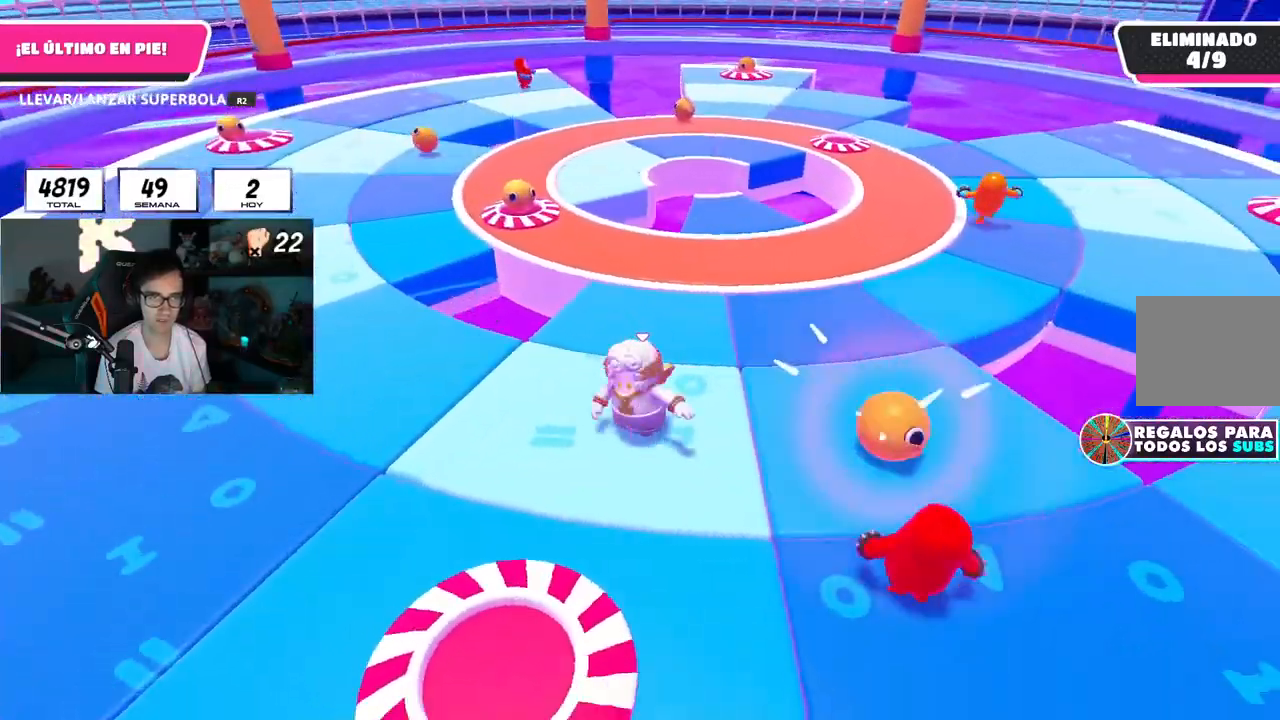
{"buttons": [], "left_stick": "left", "right_stick": "center", "events": [[450, "L1", "down"], [501, "L1", "up"]]}
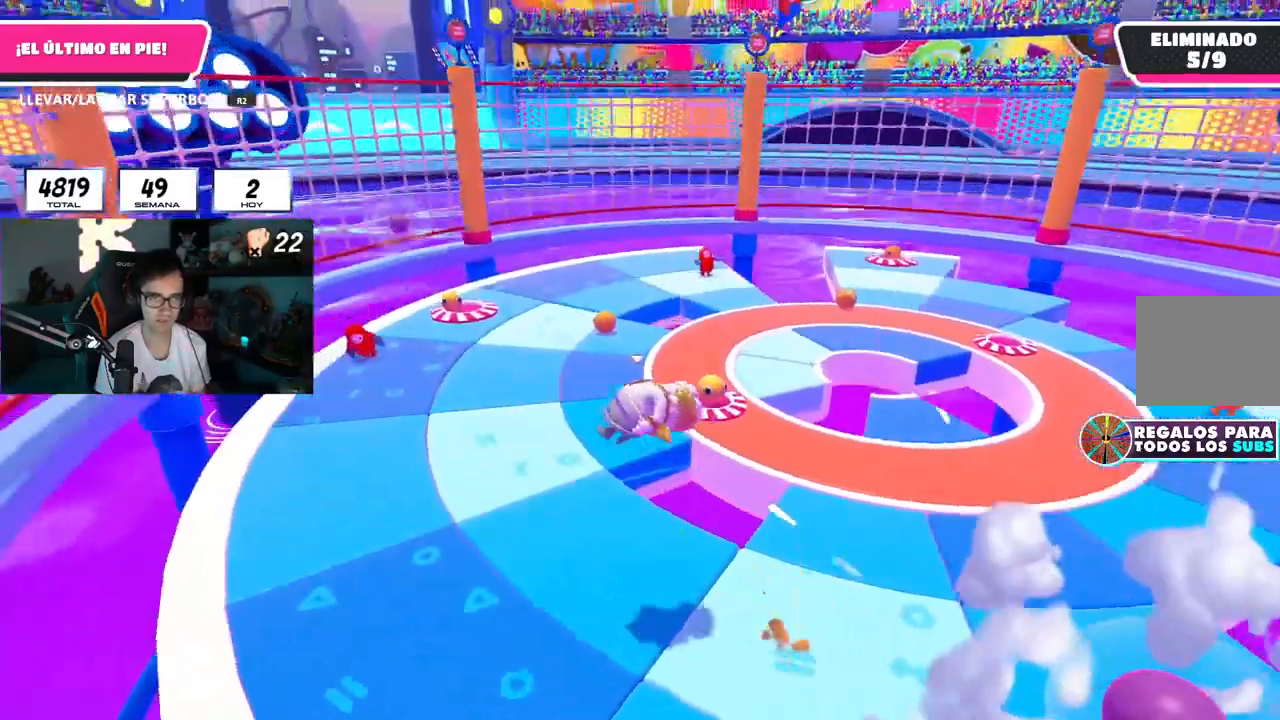
{"buttons": [], "left_stick": "up-right", "right_stick": "center", "events": [[16, "L1", "down"], [33, "left_stick", "up"], [116, "left_stick", "up-right"], [216, "L1", "up"]]}
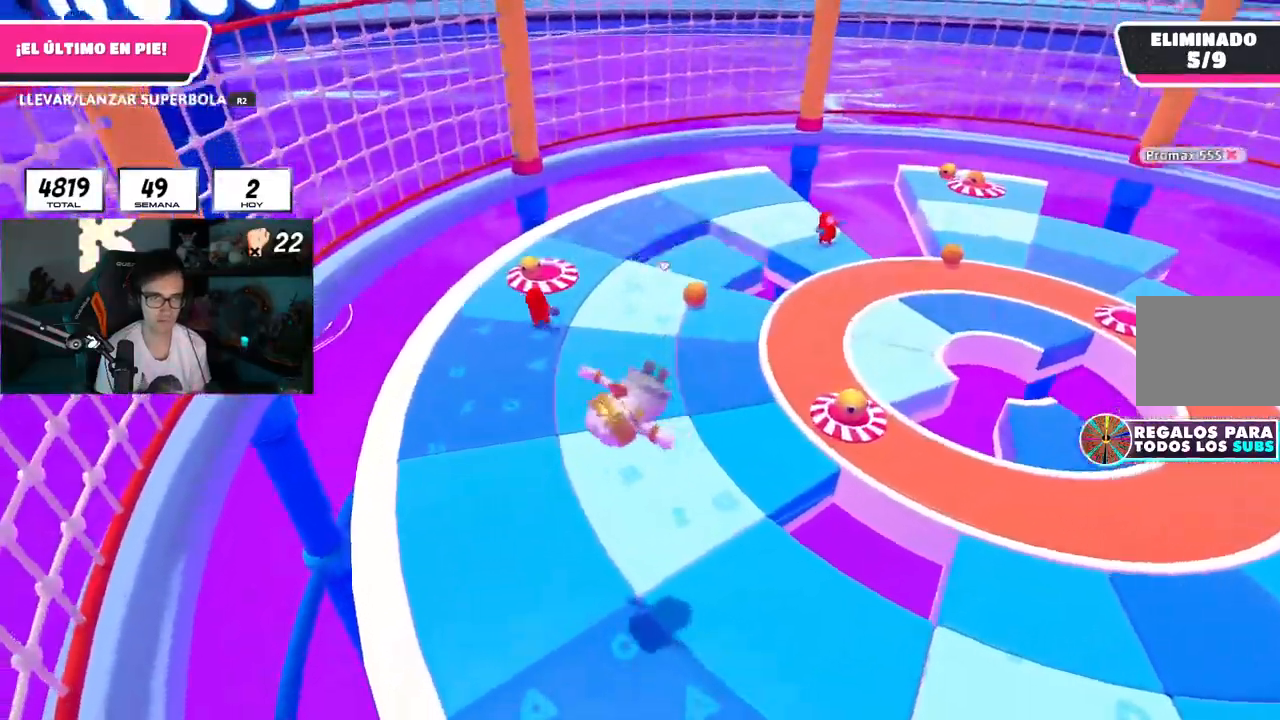
{"buttons": ["L1"], "left_stick": "up", "right_stick": "up", "events": [[150, "L1", "down"], [217, "right_stick", "up"], [250, "L1", "up"], [300, "left_stick", "up"], [417, "L1", "down"]]}
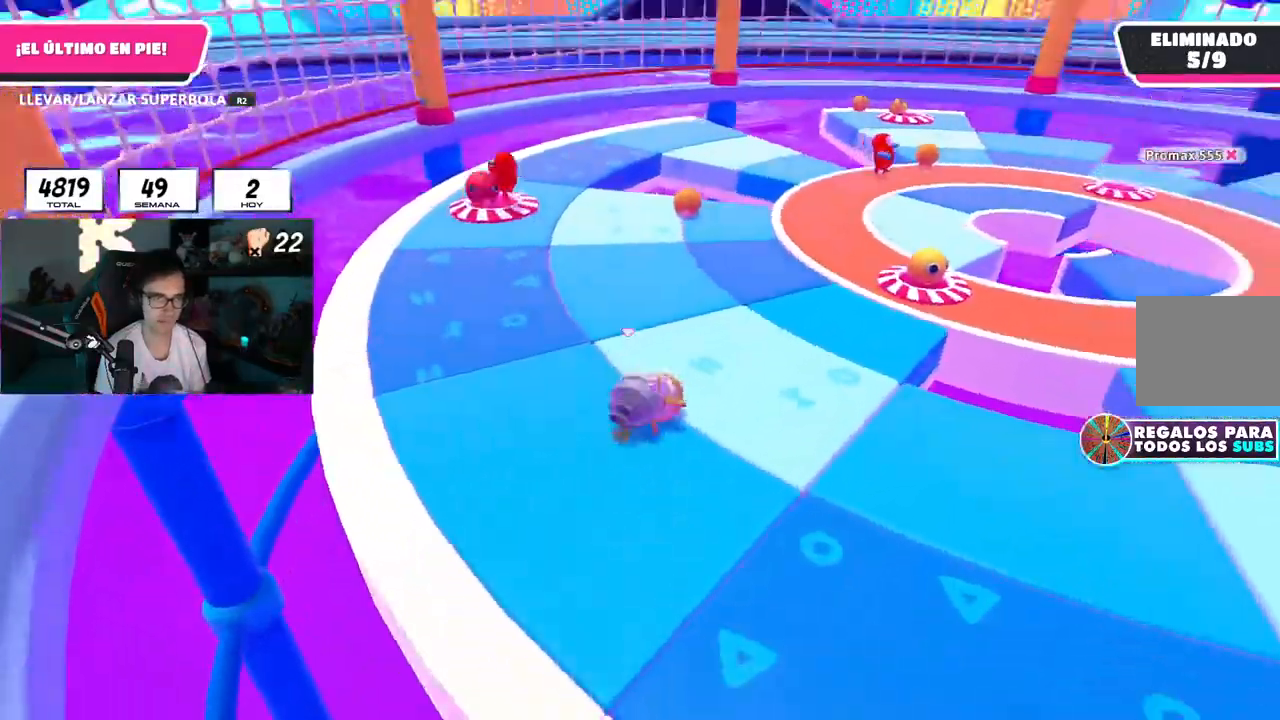
{"buttons": ["L1"], "left_stick": "up", "right_stick": "down", "events": [[300, "right_stick", "center"], [400, "right_stick", "down"]]}
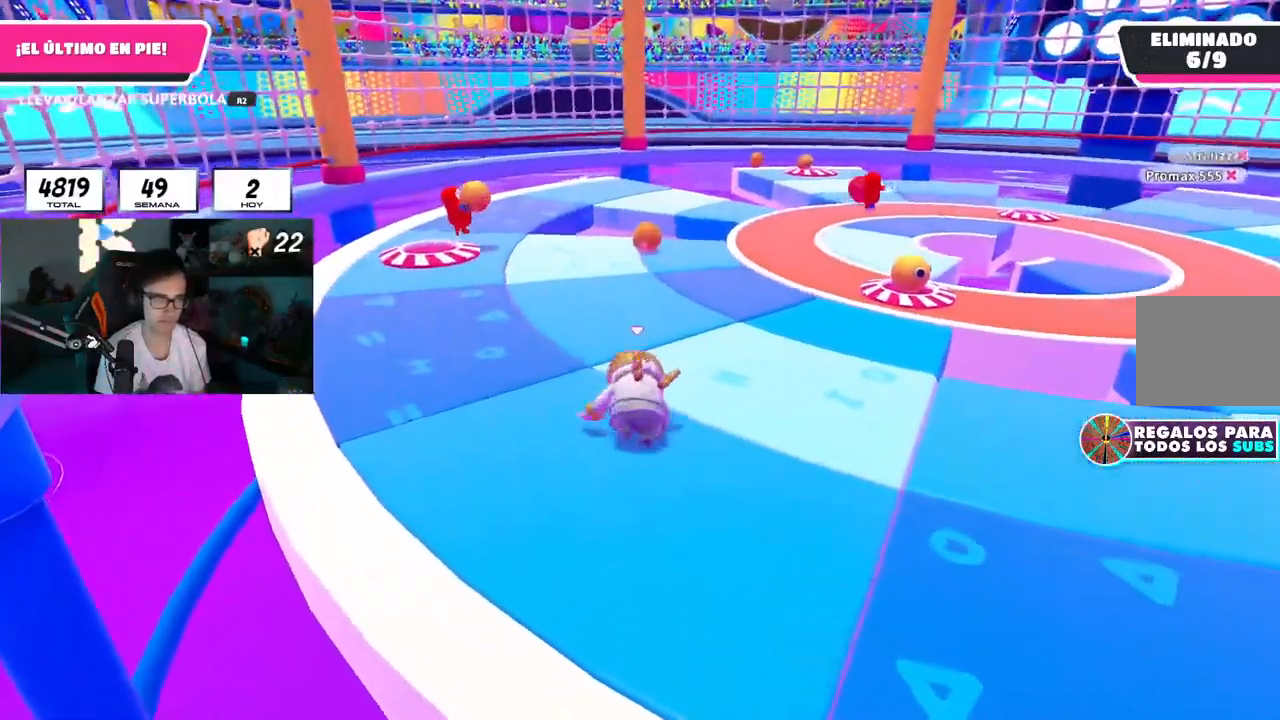
{"buttons": [], "left_stick": "up", "right_stick": "center", "events": [[17, "right_stick", "center"], [200, "L1", "up"]]}
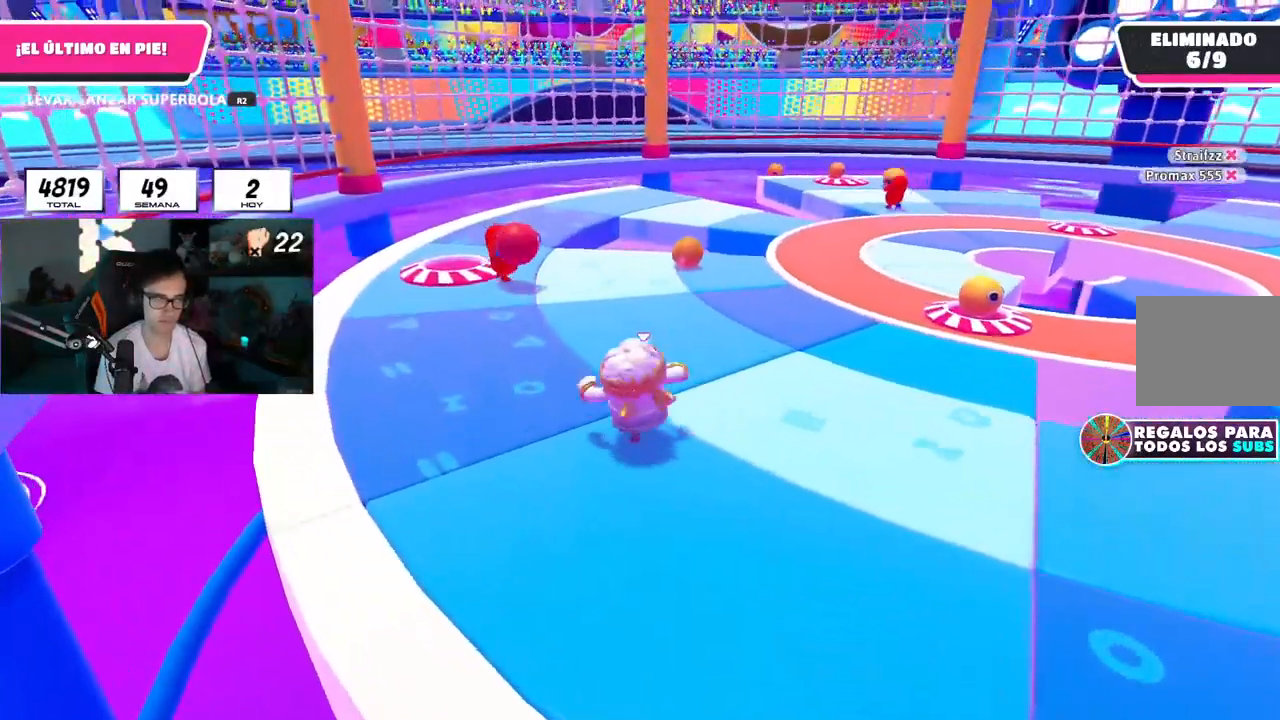
{"buttons": [], "left_stick": "up-left", "right_stick": "center", "events": [[16, "right_stick", "down"], [200, "right_stick", "center"], [216, "left_stick", "up-left"]]}
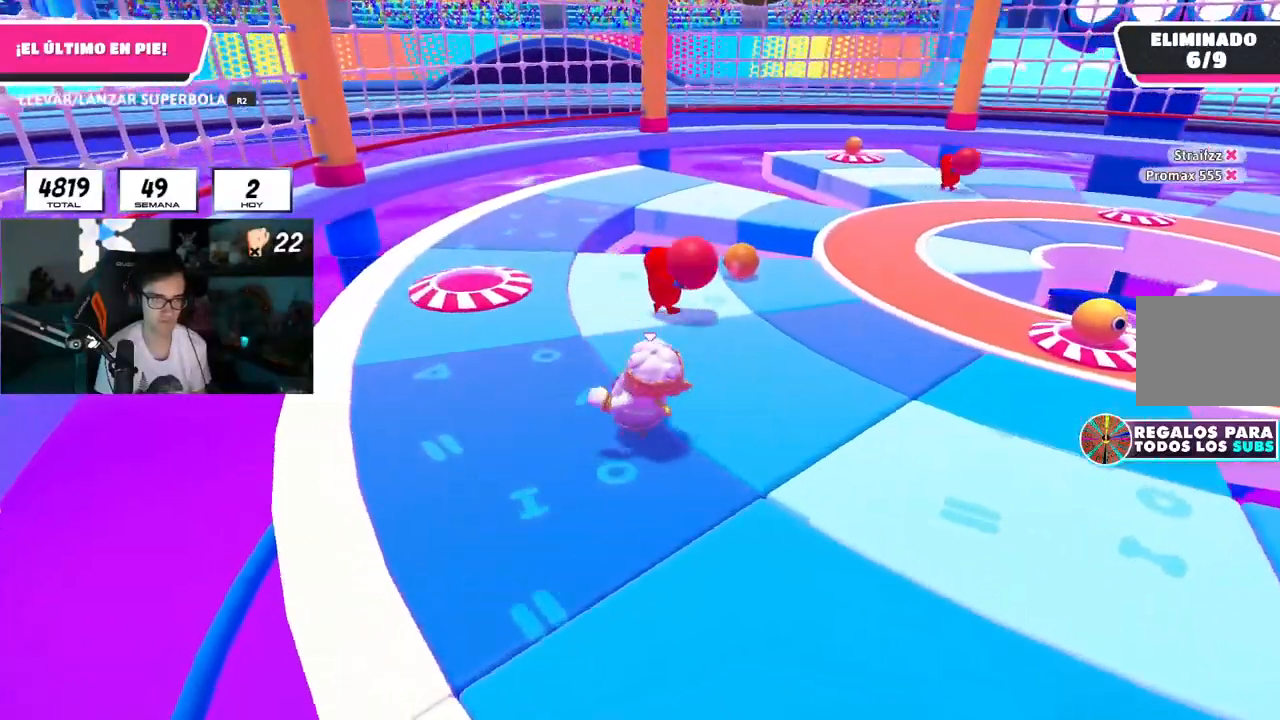
{"buttons": ["L1"], "left_stick": "up", "right_stick": "center", "events": [[217, "left_stick", "up"], [417, "L1", "down"]]}
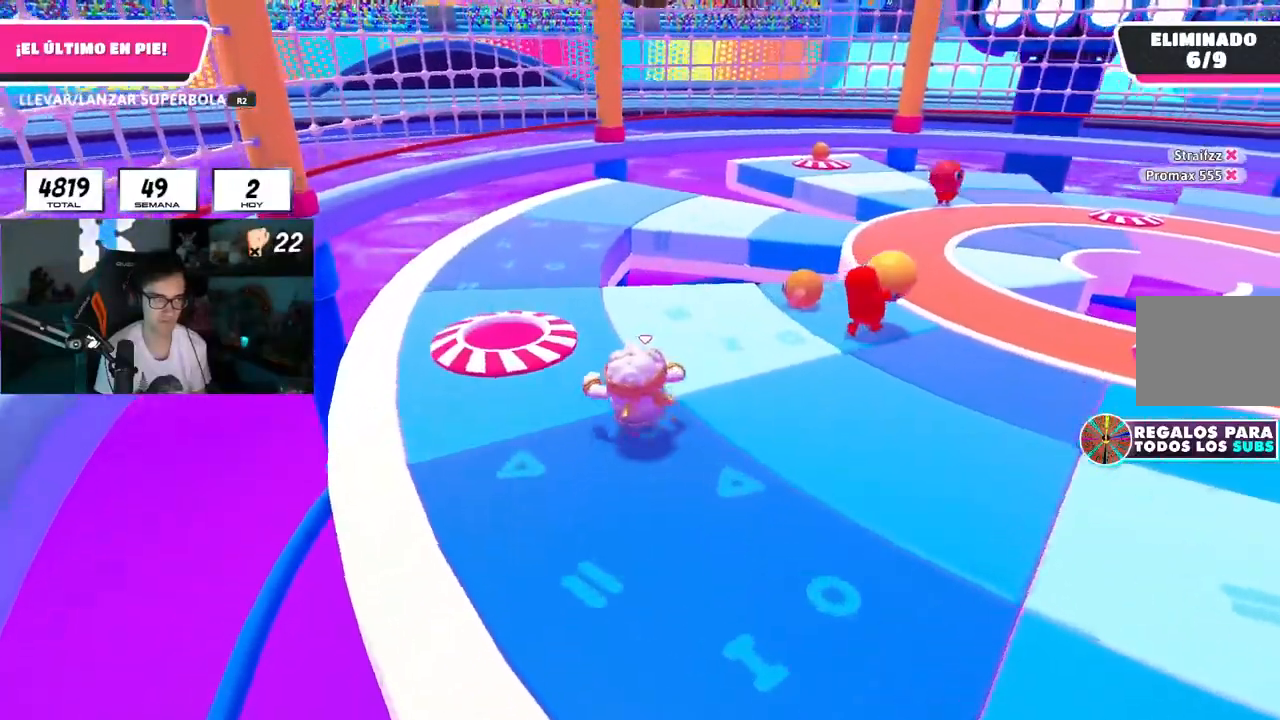
{"buttons": ["L1"], "left_stick": "right", "right_stick": "right", "events": [[66, "L1", "up"], [233, "left_stick", "up-left"], [300, "right_stick", "right"], [433, "left_stick", "right"], [450, "L1", "down"]]}
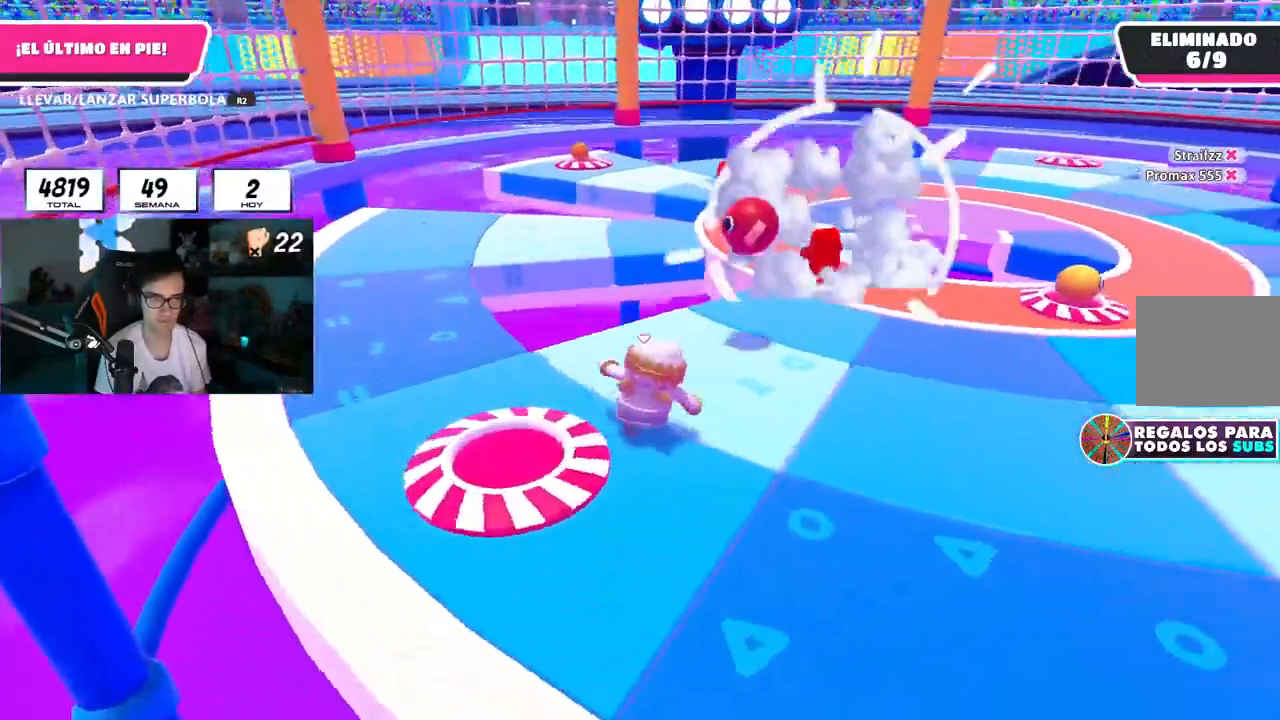
{"buttons": [], "left_stick": "right", "right_stick": "center", "events": [[33, "L1", "up"], [133, "right_stick", "center"]]}
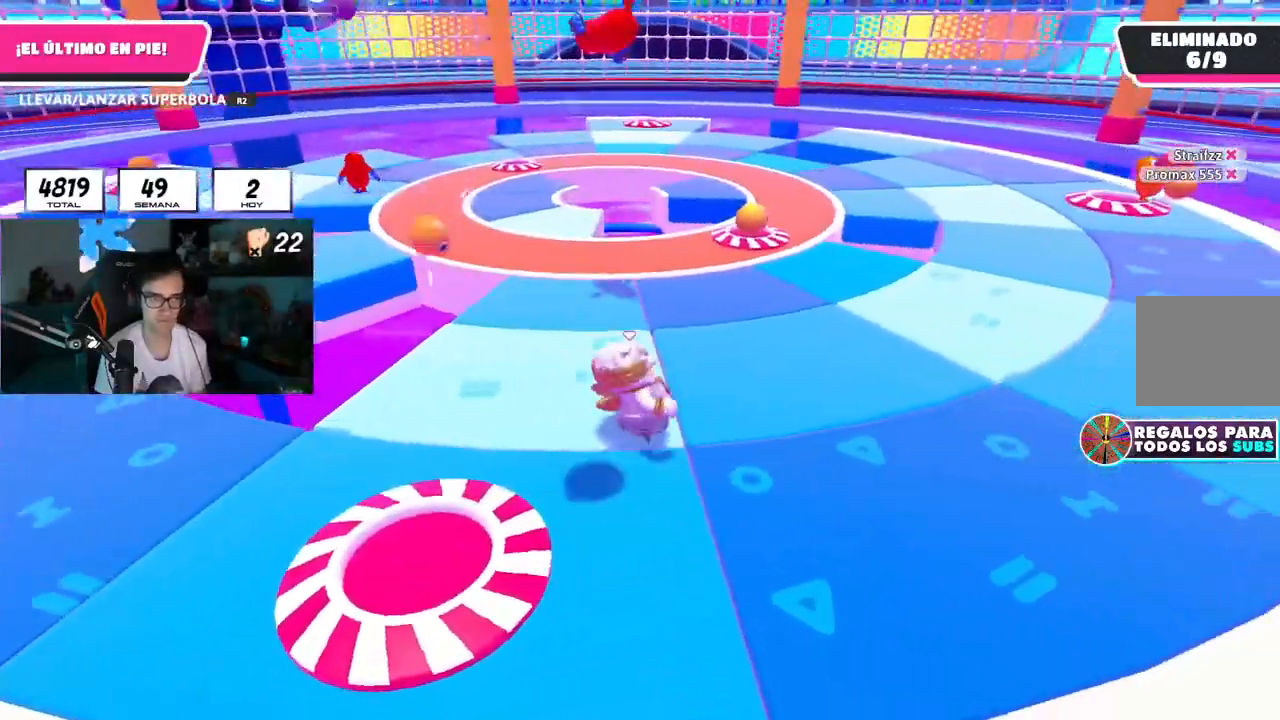
{"buttons": [], "left_stick": "up-right", "right_stick": "center", "events": [[283, "left_stick", "up-right"], [283, "right_stick", "down-left"], [450, "right_stick", "center"]]}
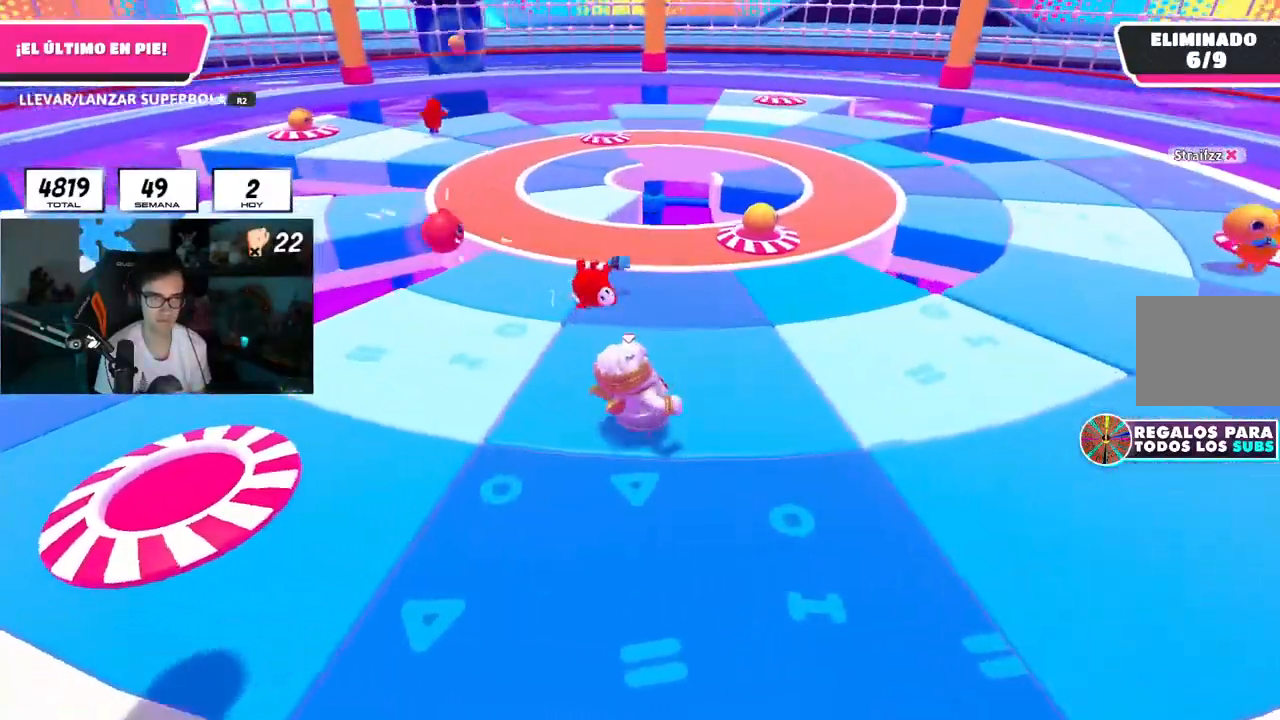
{"buttons": [], "left_stick": "down-right", "right_stick": "center", "events": [[350, "left_stick", "down-right"]]}
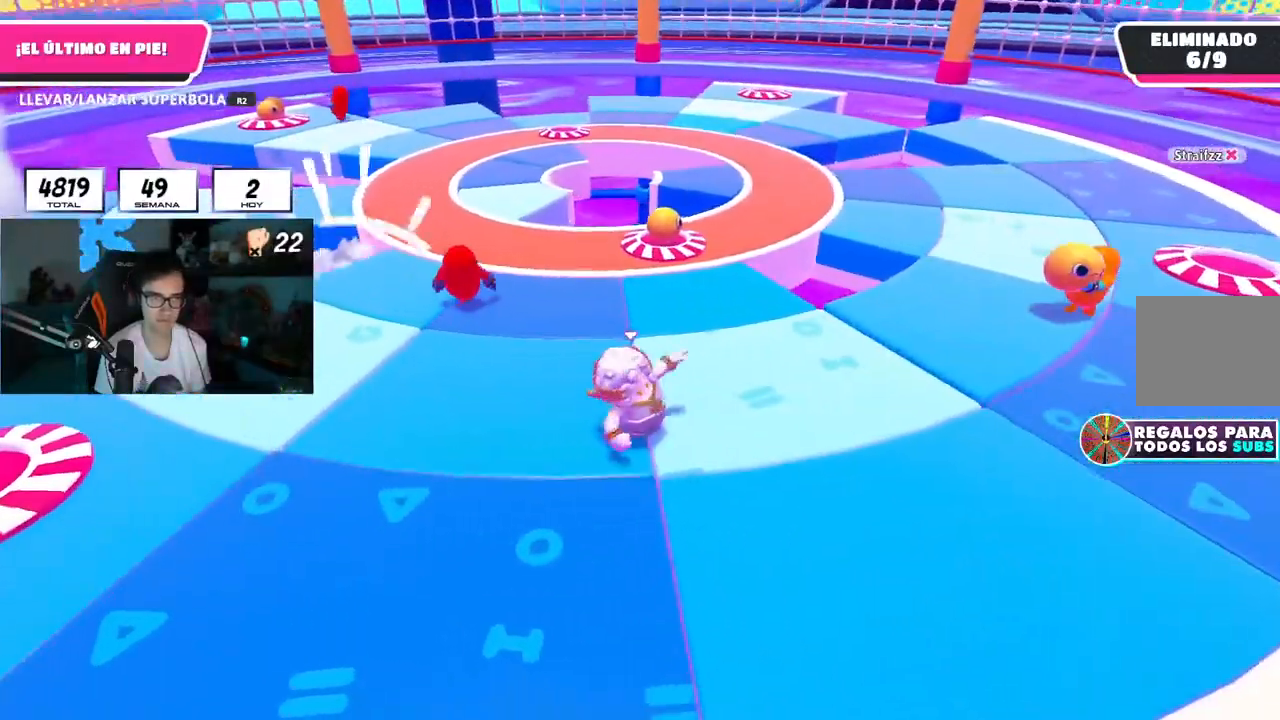
{"buttons": [], "left_stick": "up-left", "right_stick": "center", "events": [[16, "left_stick", "down-left"], [133, "left_stick", "left"], [383, "left_stick", "up-left"]]}
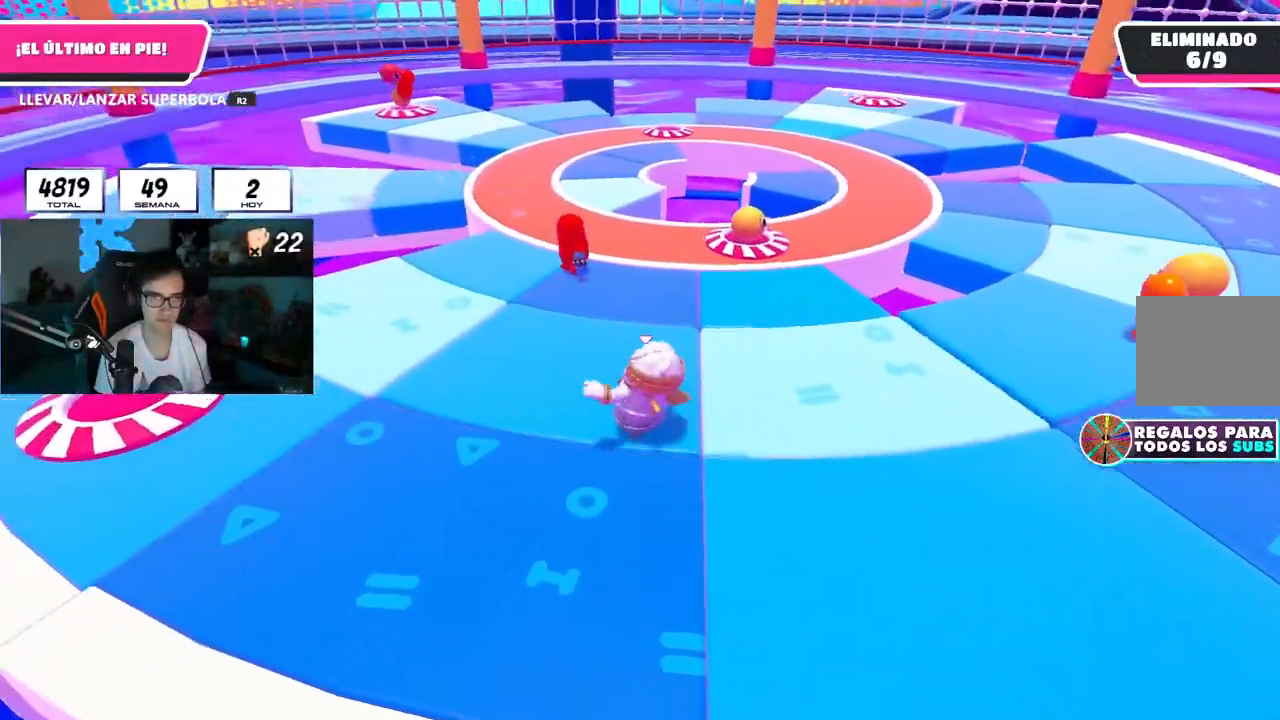
{"buttons": [], "left_stick": "up-left", "right_stick": "right", "events": [[317, "right_stick", "right"]]}
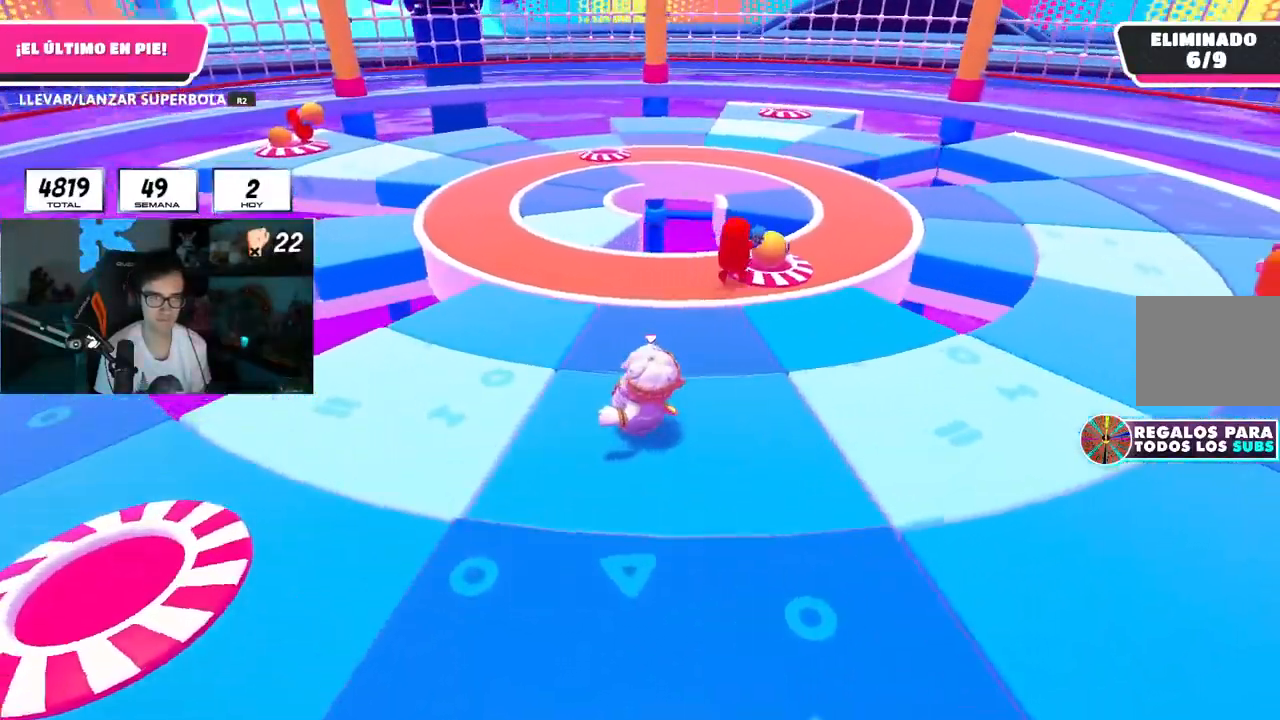
{"buttons": [], "left_stick": "left", "right_stick": "center", "events": [[66, "left_stick", "left"], [66, "right_stick", "center"], [333, "left_stick", "down-left"], [450, "left_stick", "left"]]}